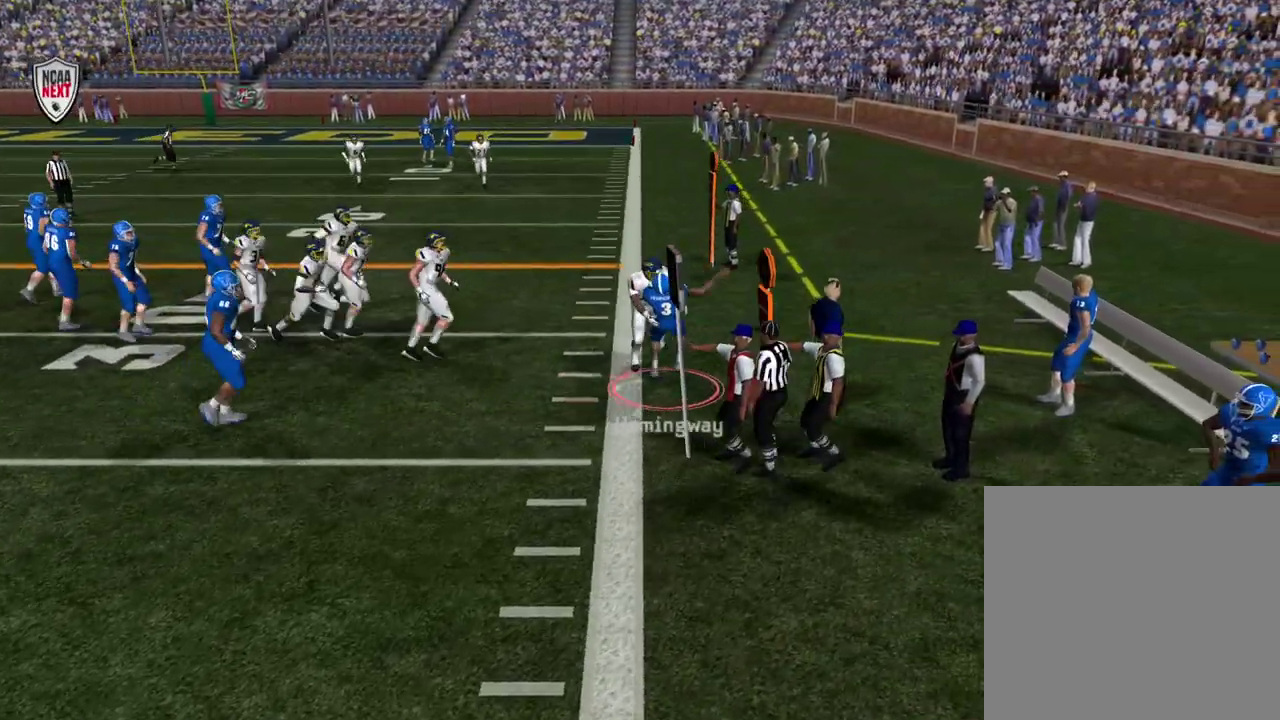
Gameplay with a controller (PlayStation layout); each line is a JSON object with the inputs held at the frame after it (dt_ms = milliseconds from this image to that frame). "events" lists button and stick changes between this image and that frame as [ms after this image, input, new state], when the widget could be followed in between. Not read: R1.
{"dt_ms": 500, "buttons": [], "left_stick": "center", "right_stick": "center", "events": [[50, "left_stick", "center"]]}
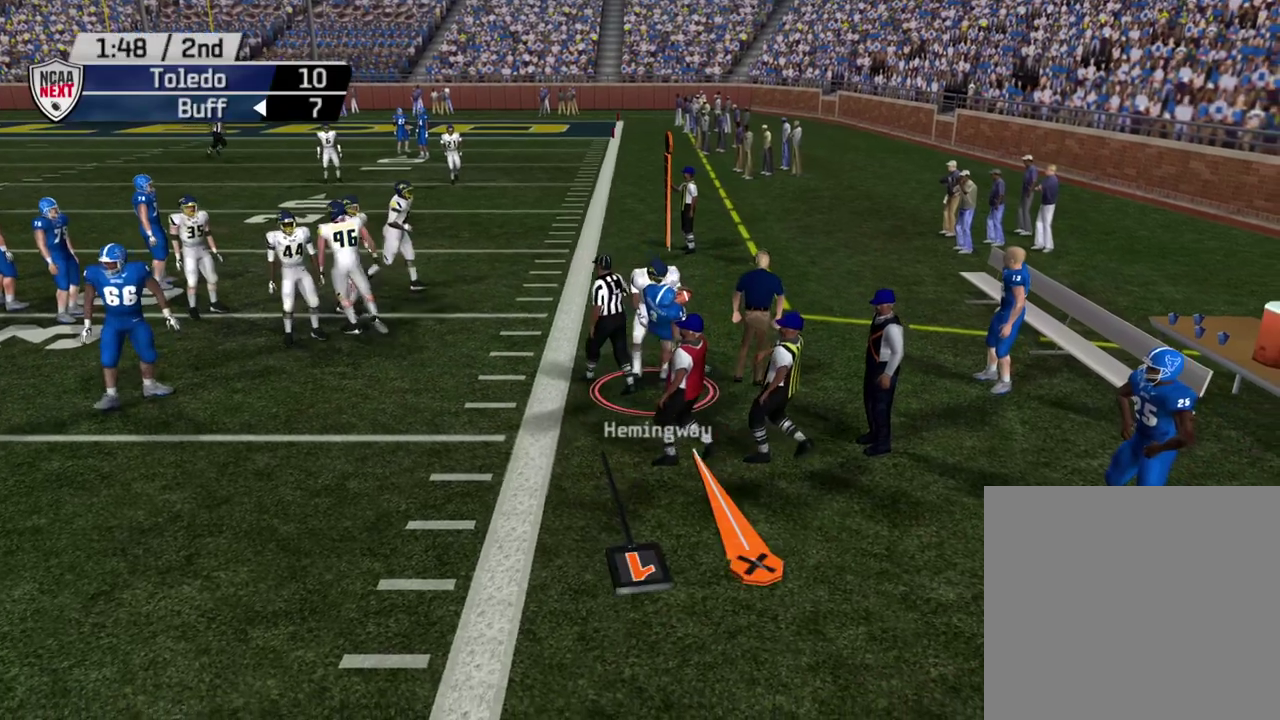
{"dt_ms": 500, "buttons": [], "left_stick": "center", "right_stick": "center", "events": []}
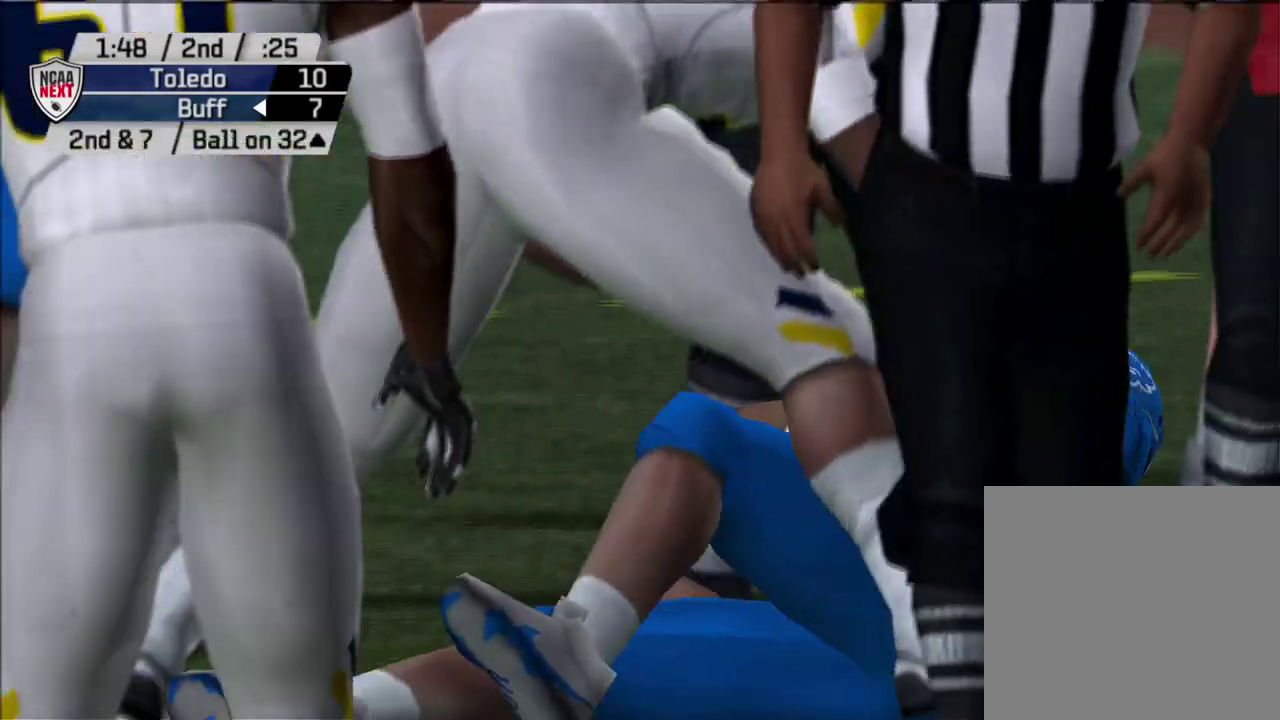
{"dt_ms": 500, "buttons": [], "left_stick": "center", "right_stick": "center", "events": []}
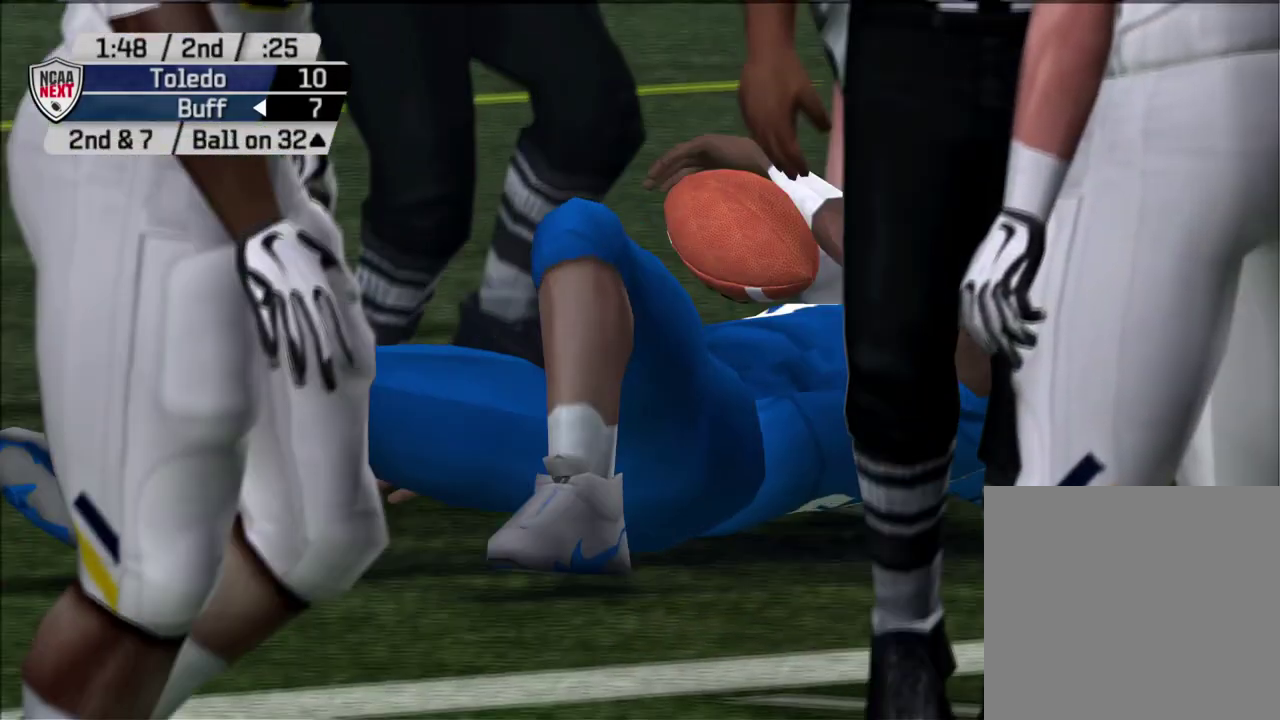
{"dt_ms": 300, "buttons": [], "left_stick": "center", "right_stick": "center", "events": []}
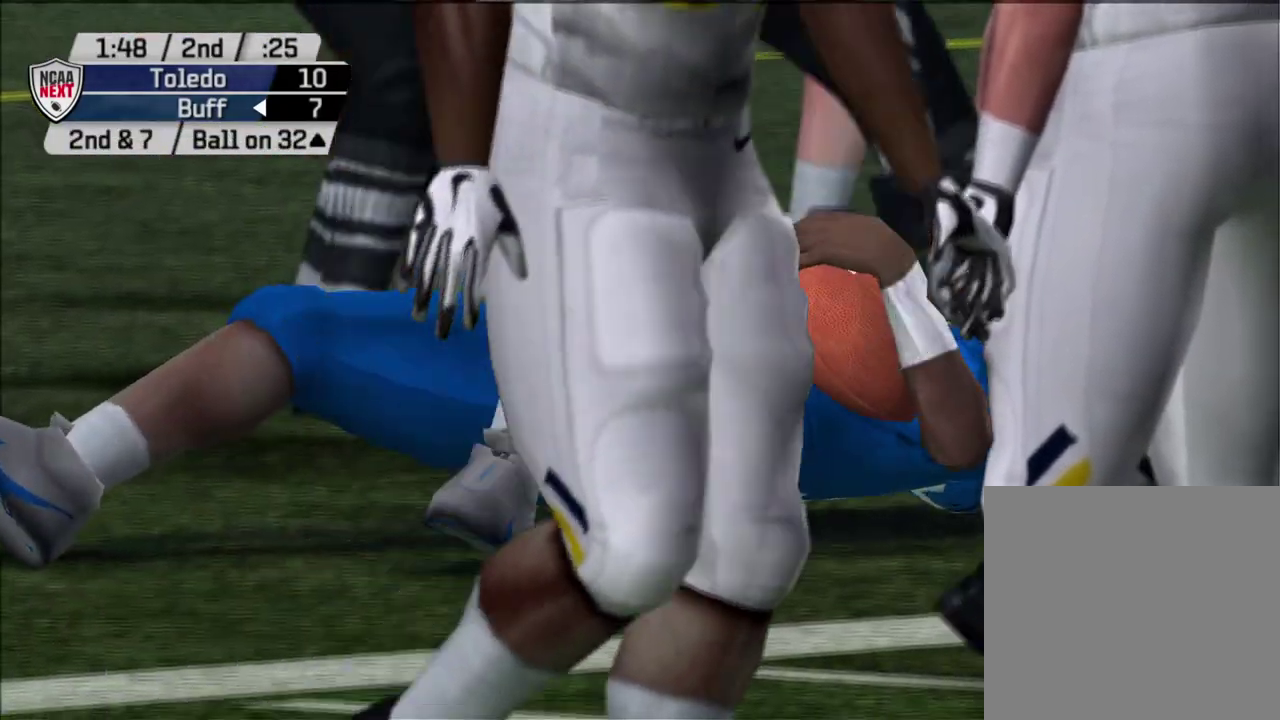
{"dt_ms": 300, "buttons": [], "left_stick": "center", "right_stick": "center", "events": []}
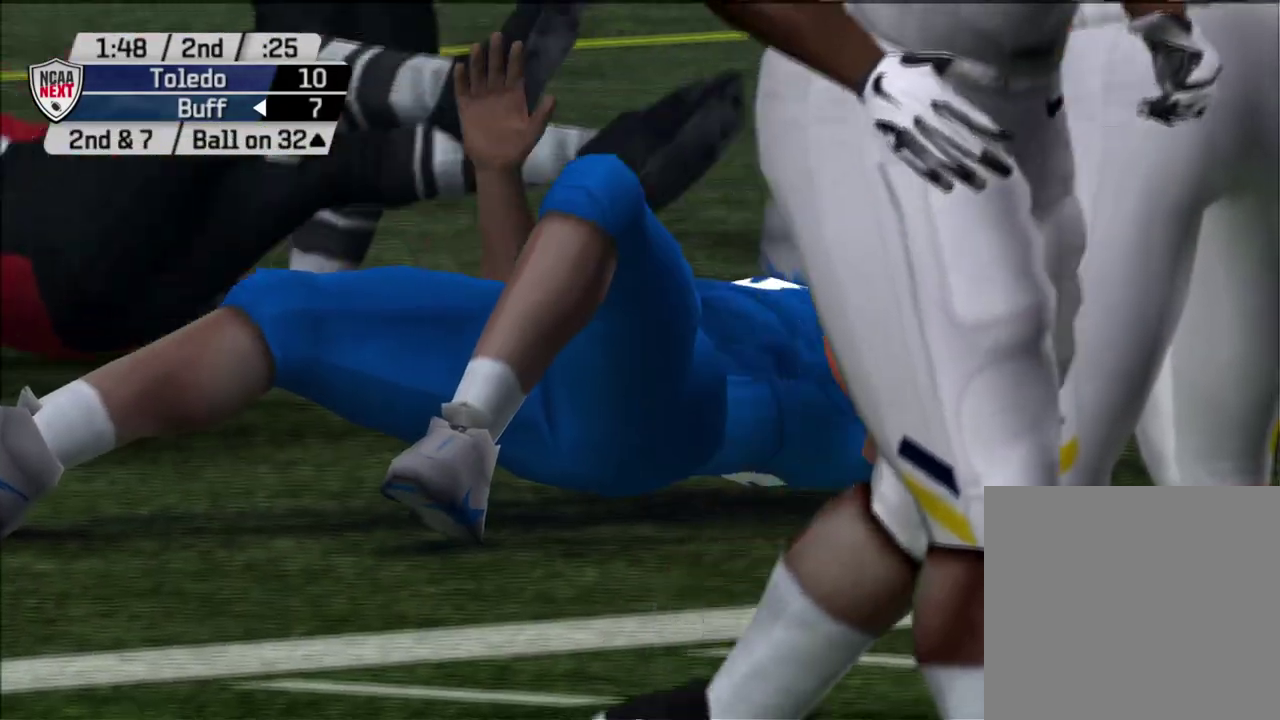
{"dt_ms": 500, "buttons": [], "left_stick": "center", "right_stick": "center", "events": []}
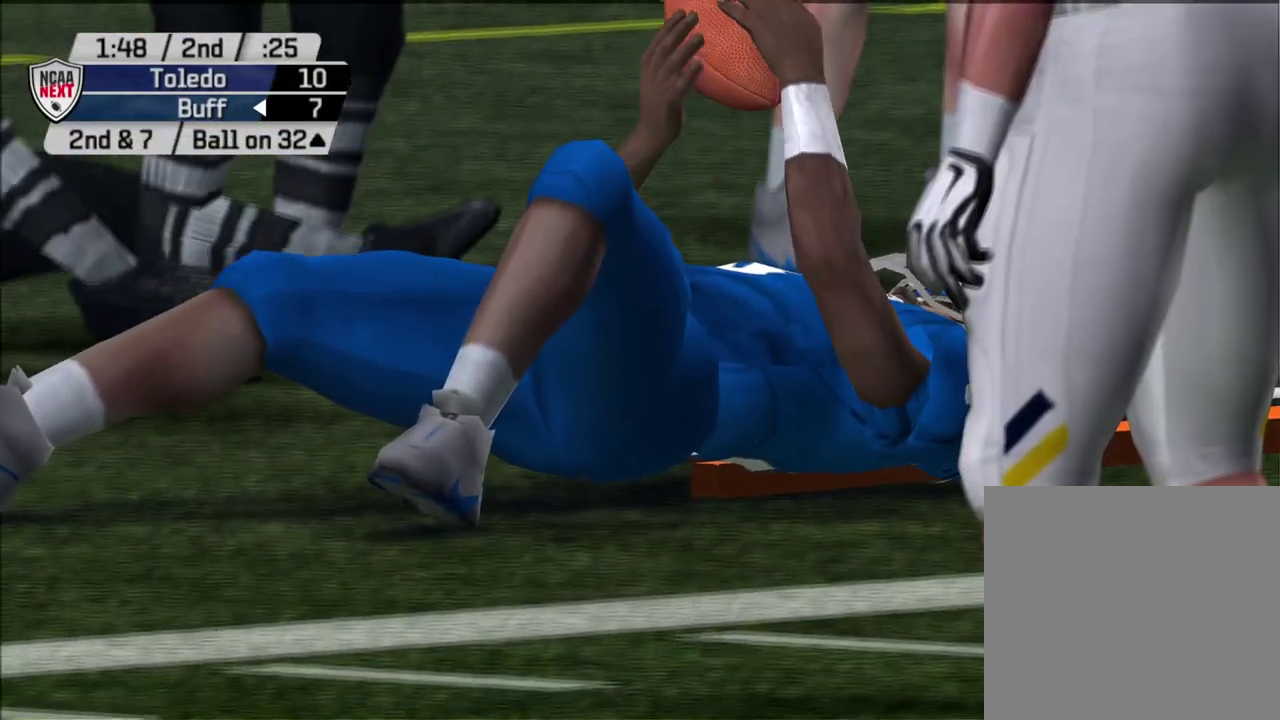
{"dt_ms": 700, "buttons": [], "left_stick": "center", "right_stick": "center", "events": []}
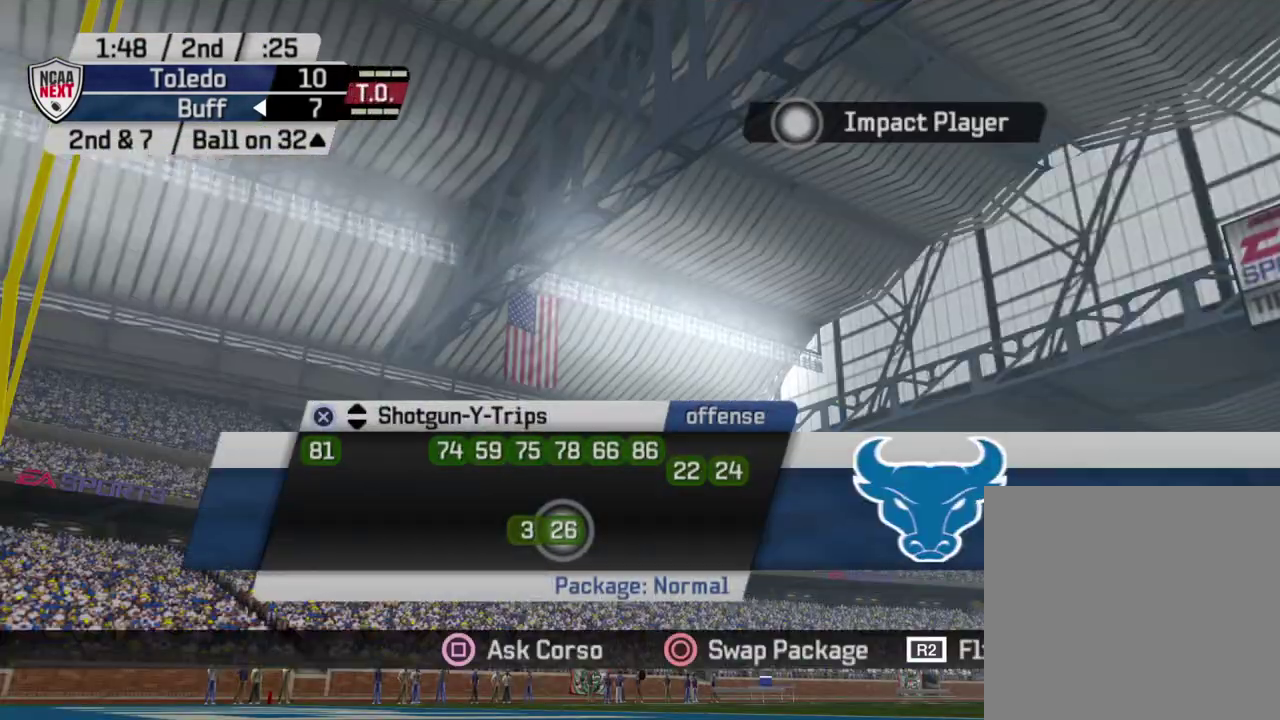
{"dt_ms": 300, "buttons": ["DPAD_DOWN"], "left_stick": "center", "right_stick": "center", "events": [[267, "DPAD_DOWN", "down"]]}
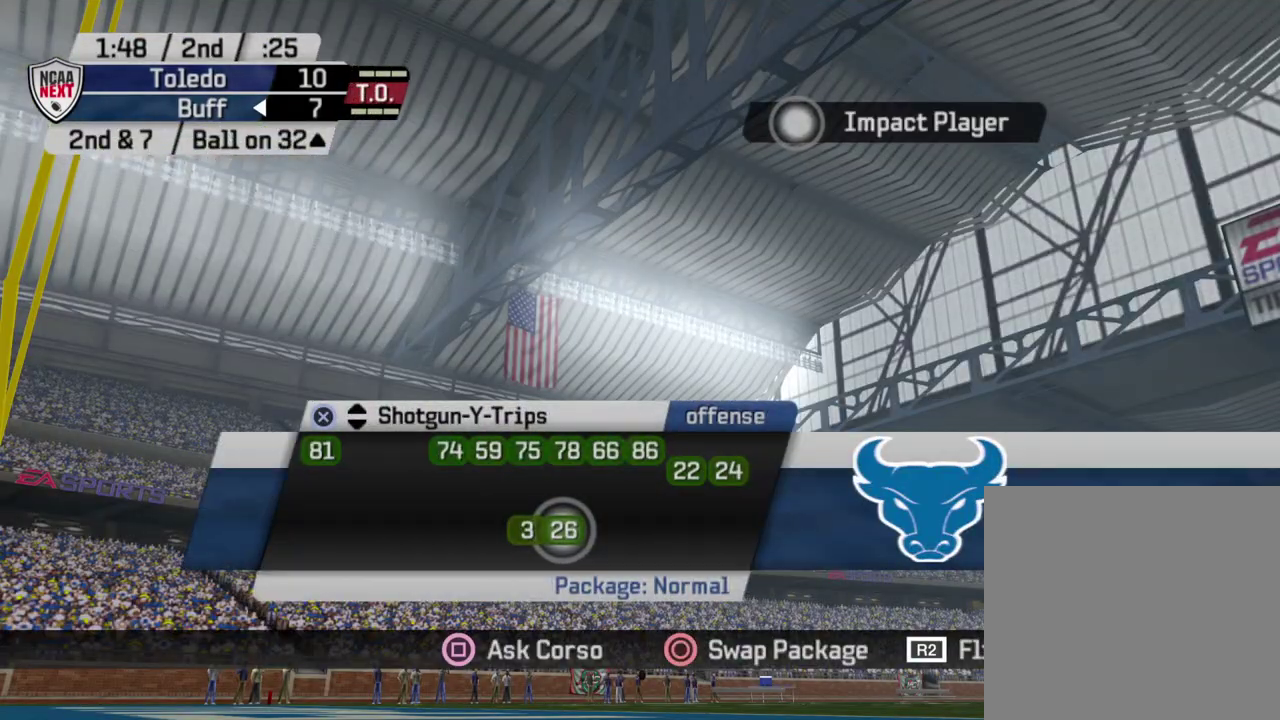
{"dt_ms": 800, "buttons": [], "left_stick": "center", "right_stick": "center", "events": [[67, "DPAD_DOWN", "up"], [150, "DPAD_DOWN", "down"], [267, "DPAD_DOWN", "up"], [567, "CROSS", "down"], [733, "CROSS", "up"]]}
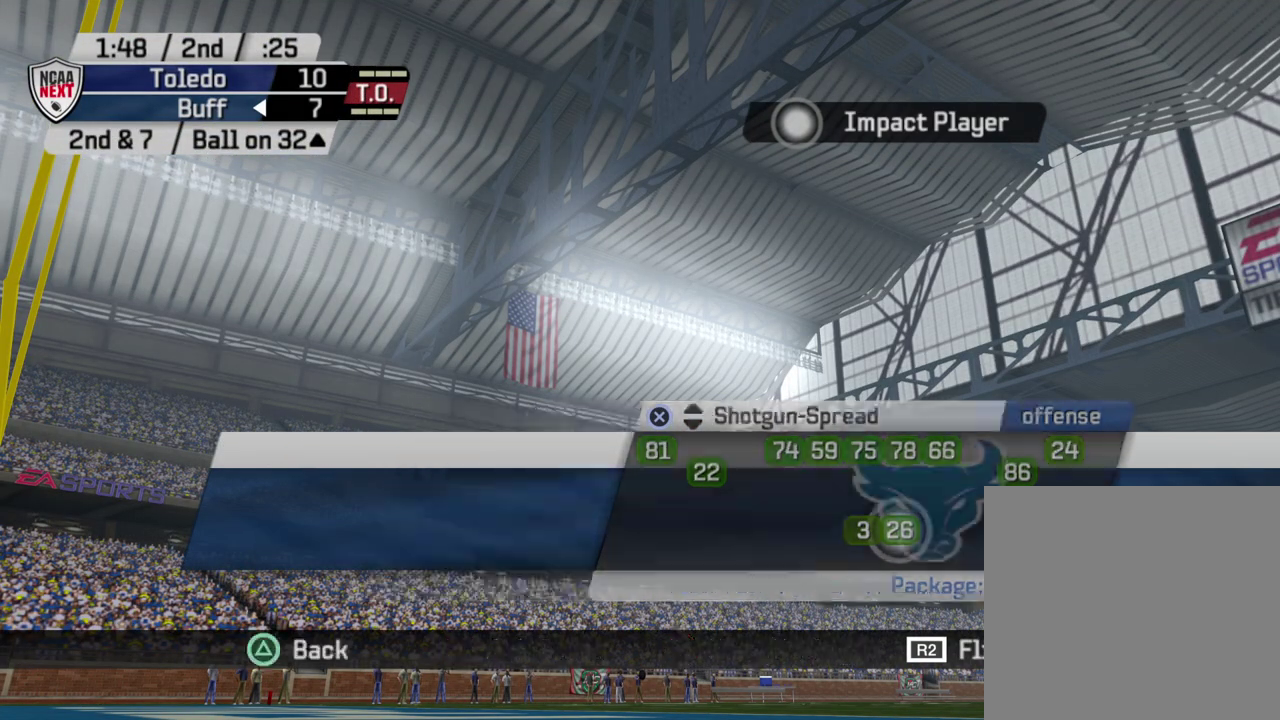
{"dt_ms": 400, "buttons": [], "left_stick": "center", "right_stick": "center", "events": []}
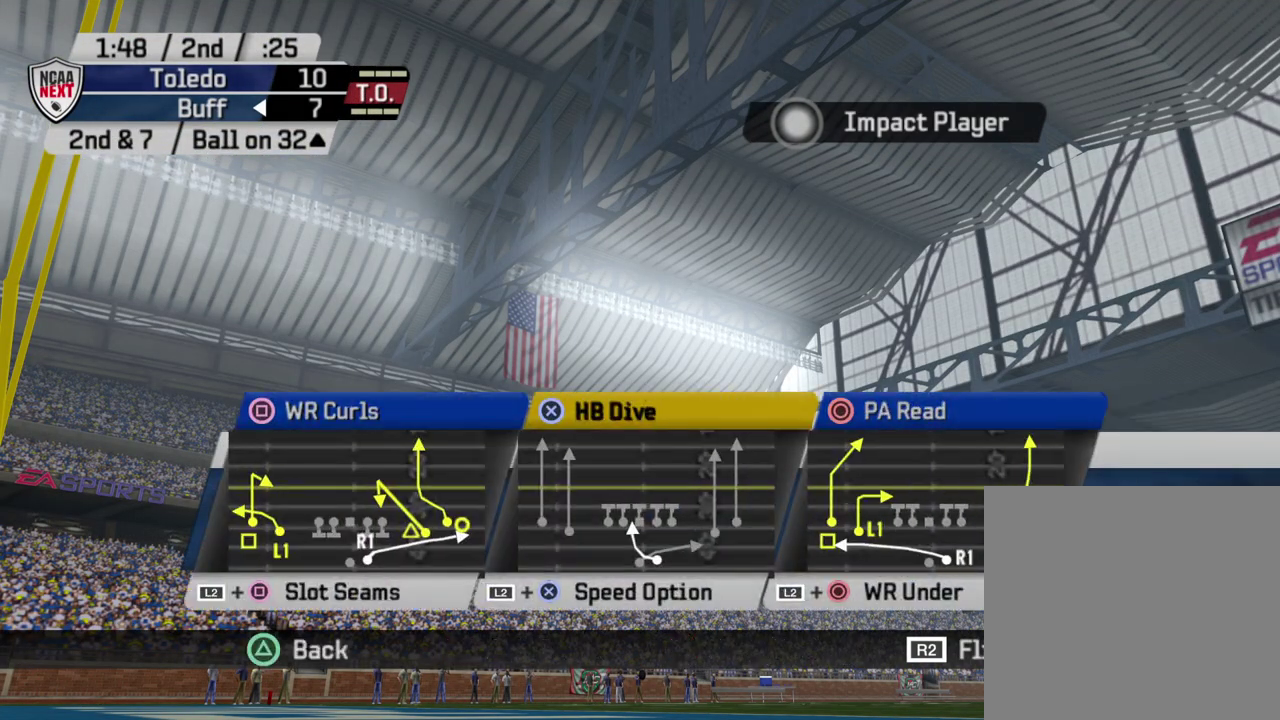
{"dt_ms": 400, "buttons": [], "left_stick": "center", "right_stick": "center", "events": [[167, "CIRCLE", "down"], [317, "CIRCLE", "up"]]}
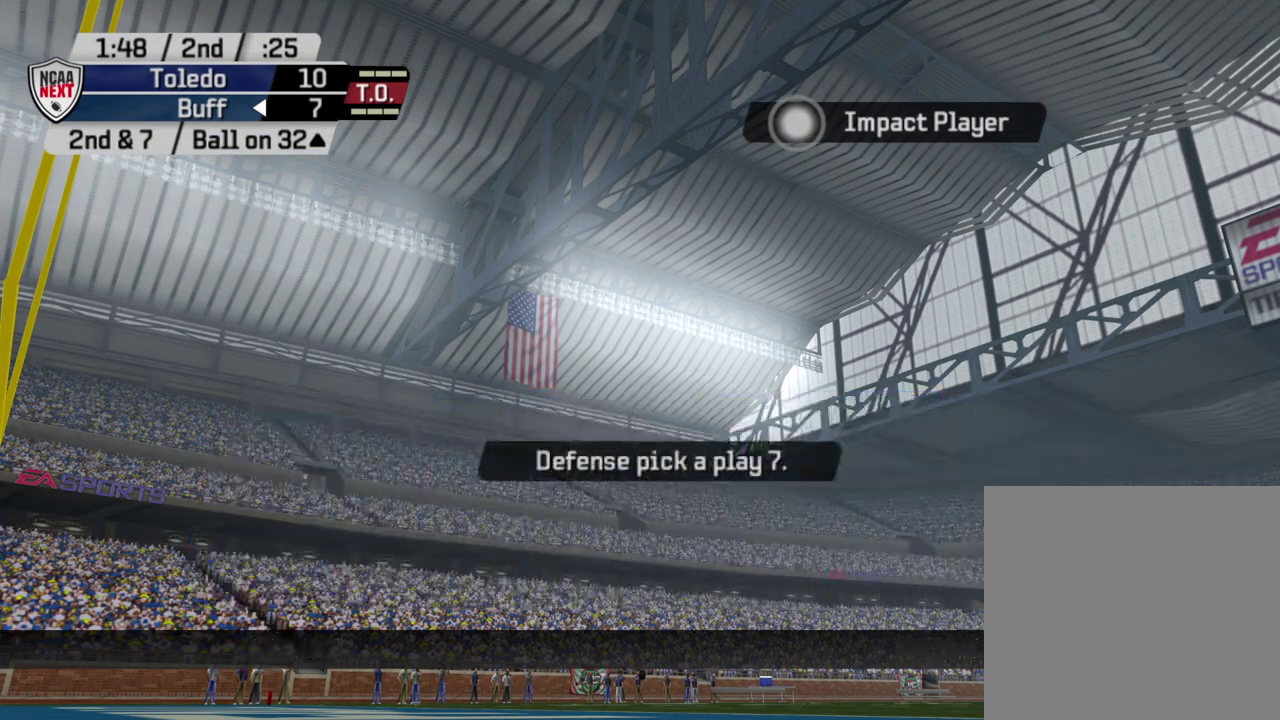
{"dt_ms": 600, "buttons": [], "left_stick": "center", "right_stick": "center", "events": []}
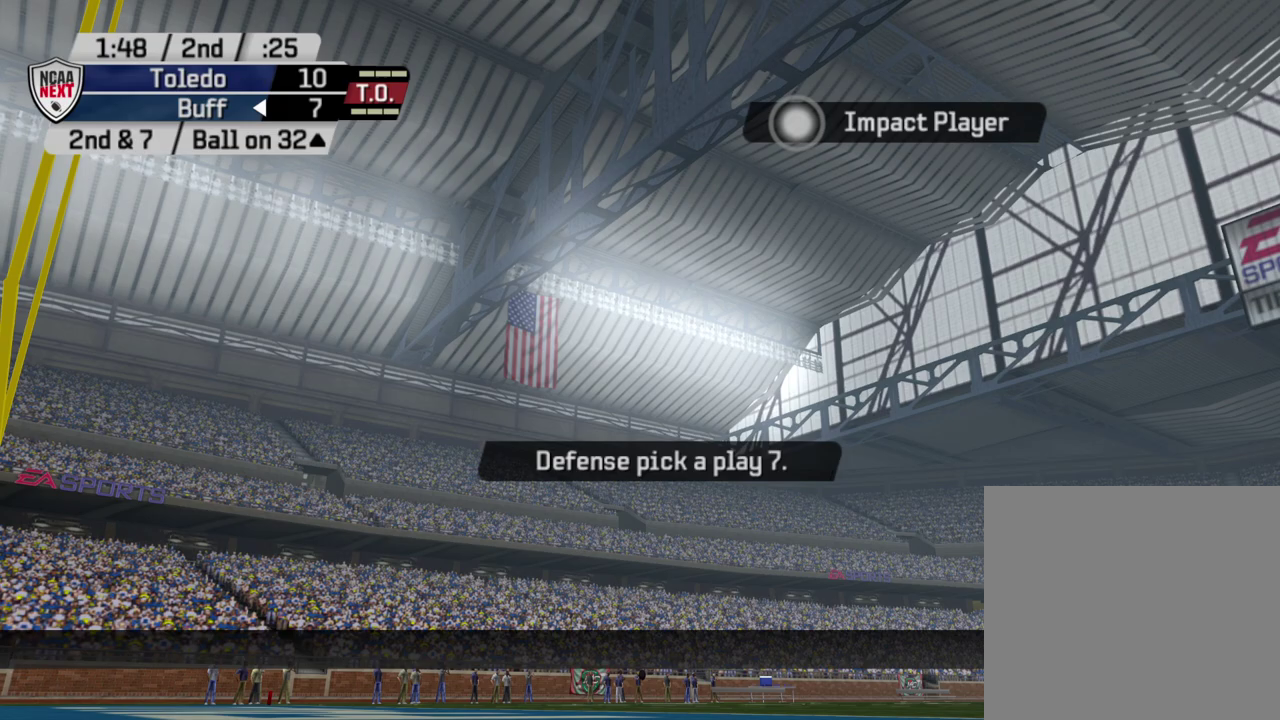
{"dt_ms": 500, "buttons": [], "left_stick": "center", "right_stick": "center", "events": []}
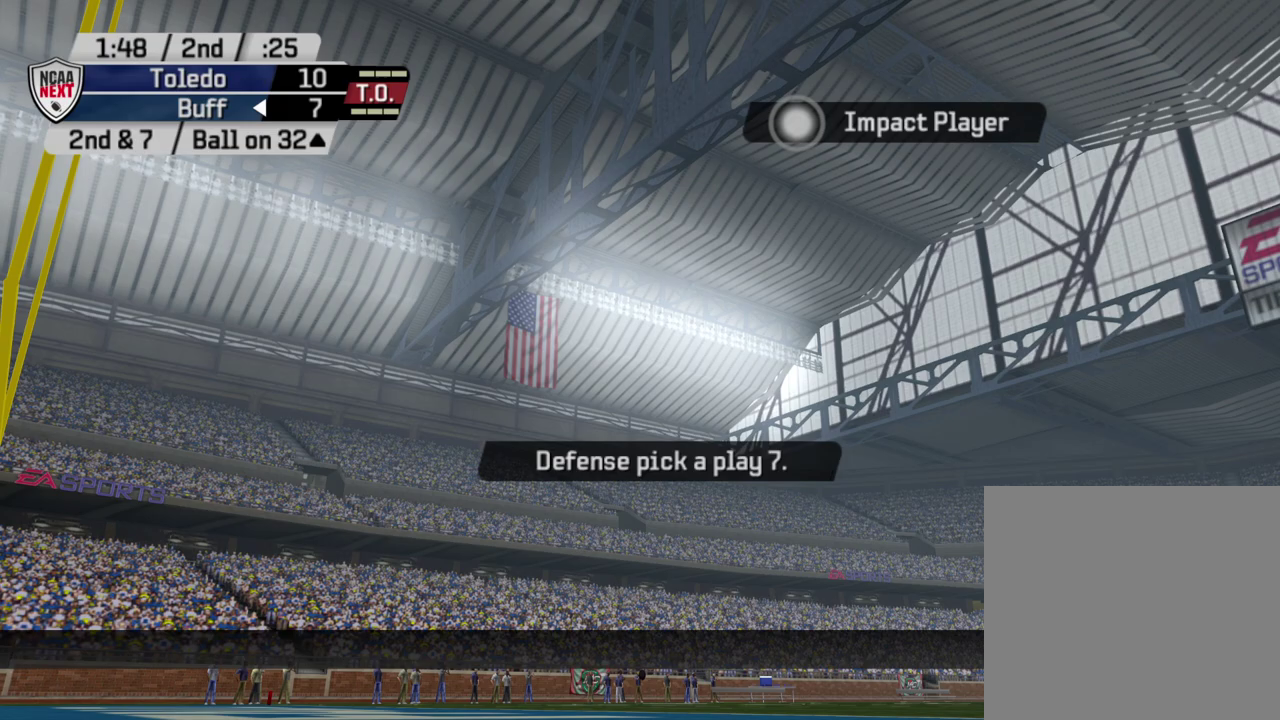
{"dt_ms": 700, "buttons": [], "left_stick": "center", "right_stick": "center", "events": []}
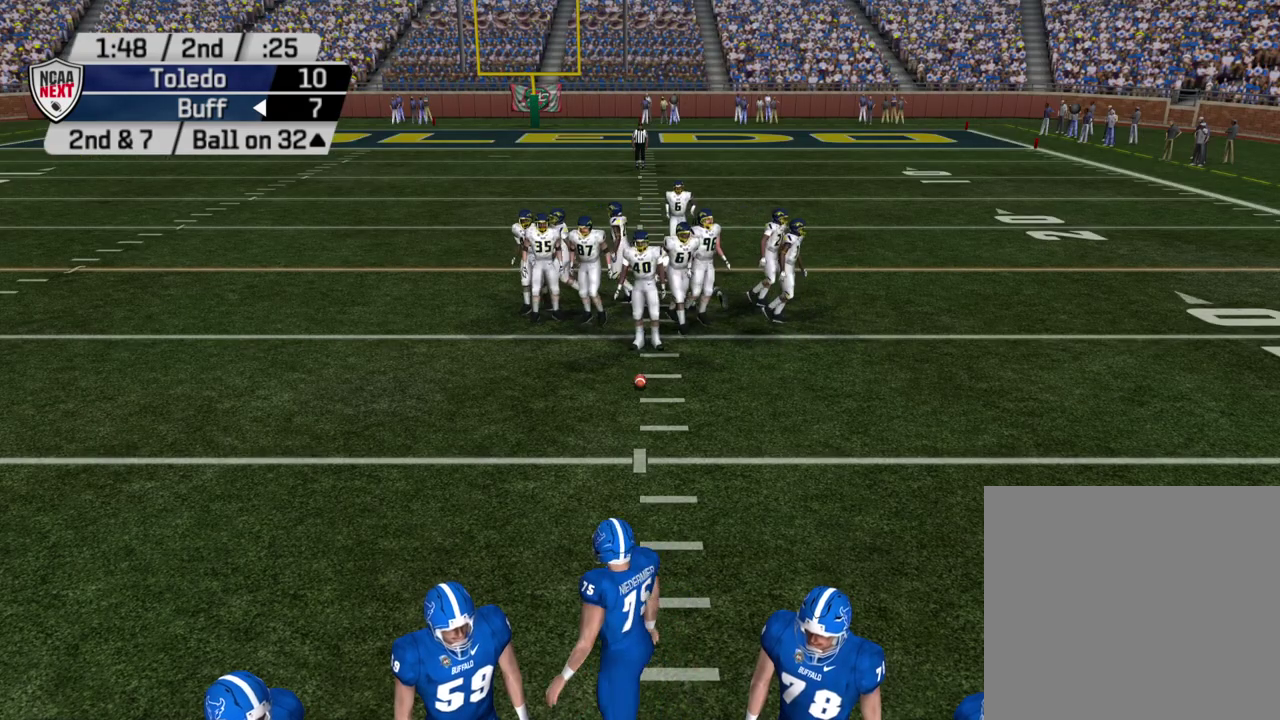
{"dt_ms": 300, "buttons": [], "left_stick": "center", "right_stick": "center", "events": []}
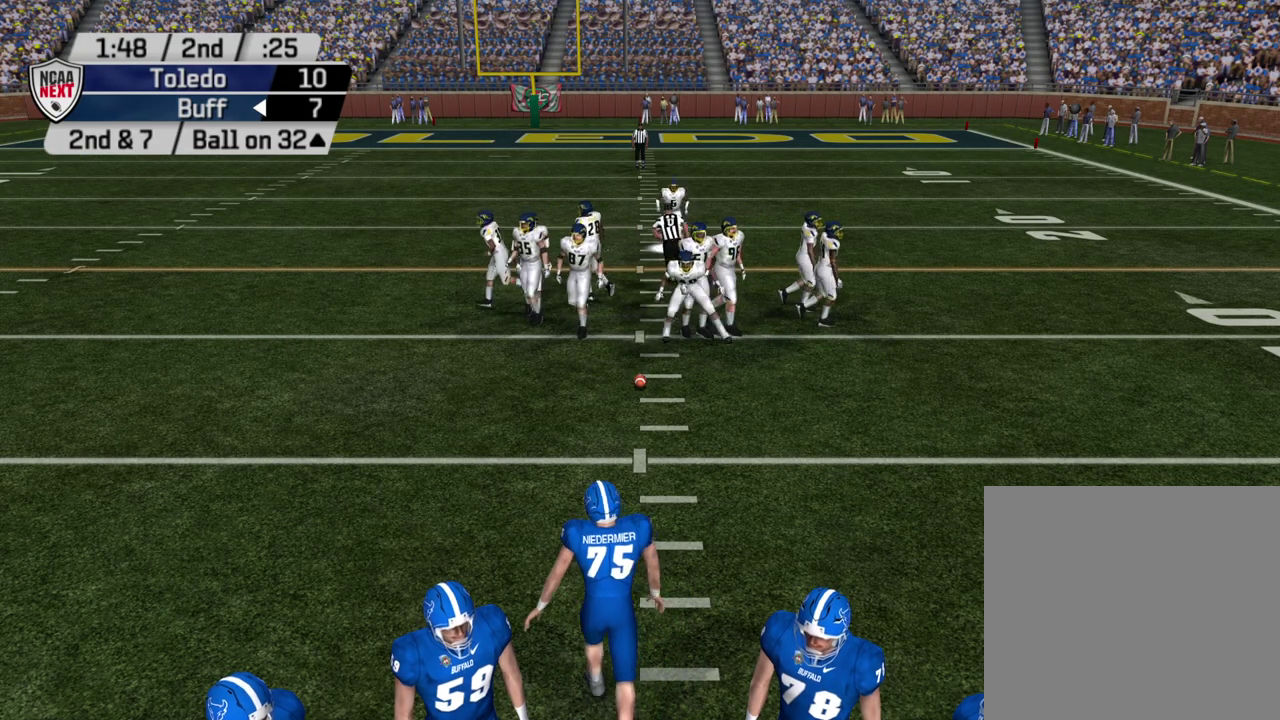
{"dt_ms": 300, "buttons": [], "left_stick": "center", "right_stick": "center", "events": []}
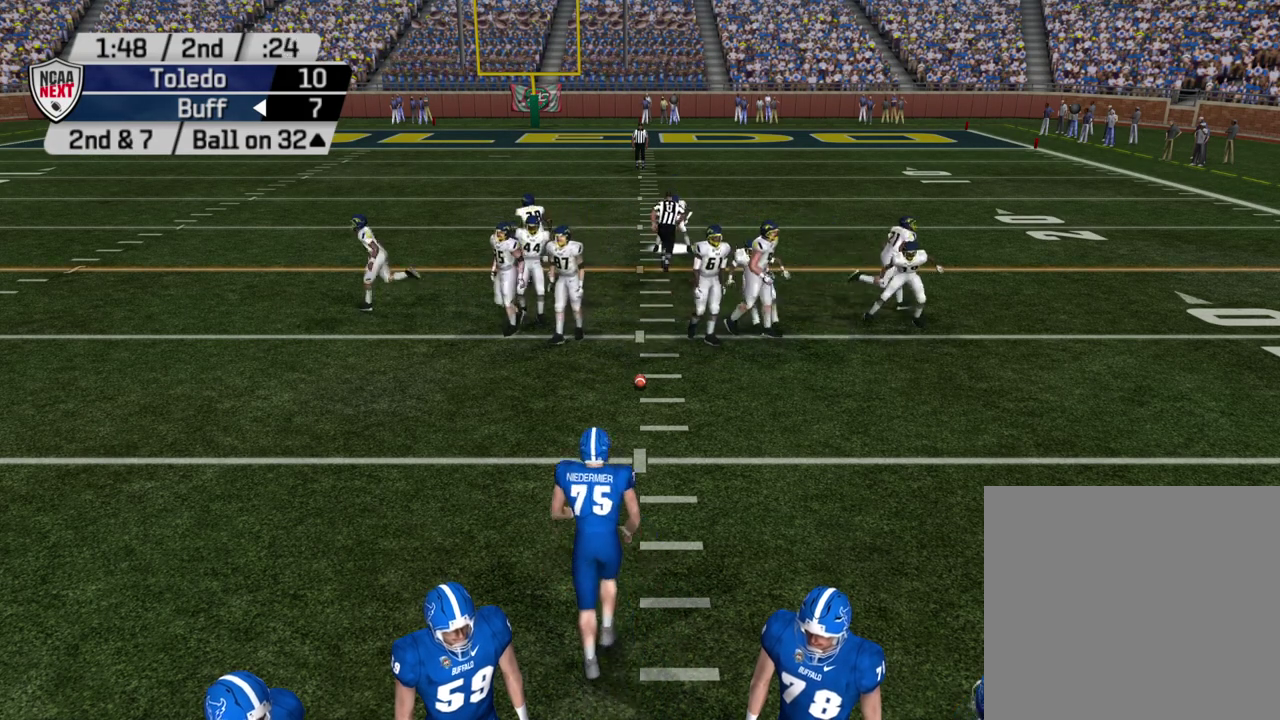
{"dt_ms": 600, "buttons": [], "left_stick": "center", "right_stick": "center", "events": []}
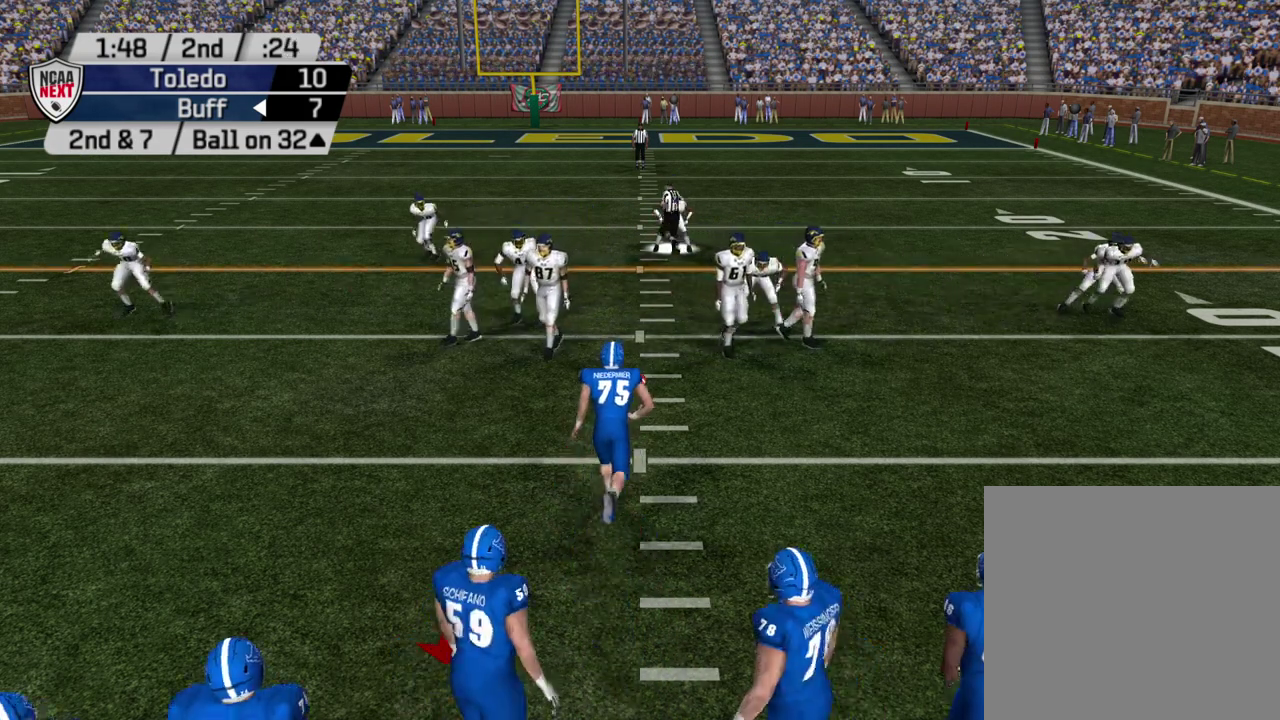
{"dt_ms": 500, "buttons": [], "left_stick": "center", "right_stick": "center", "events": []}
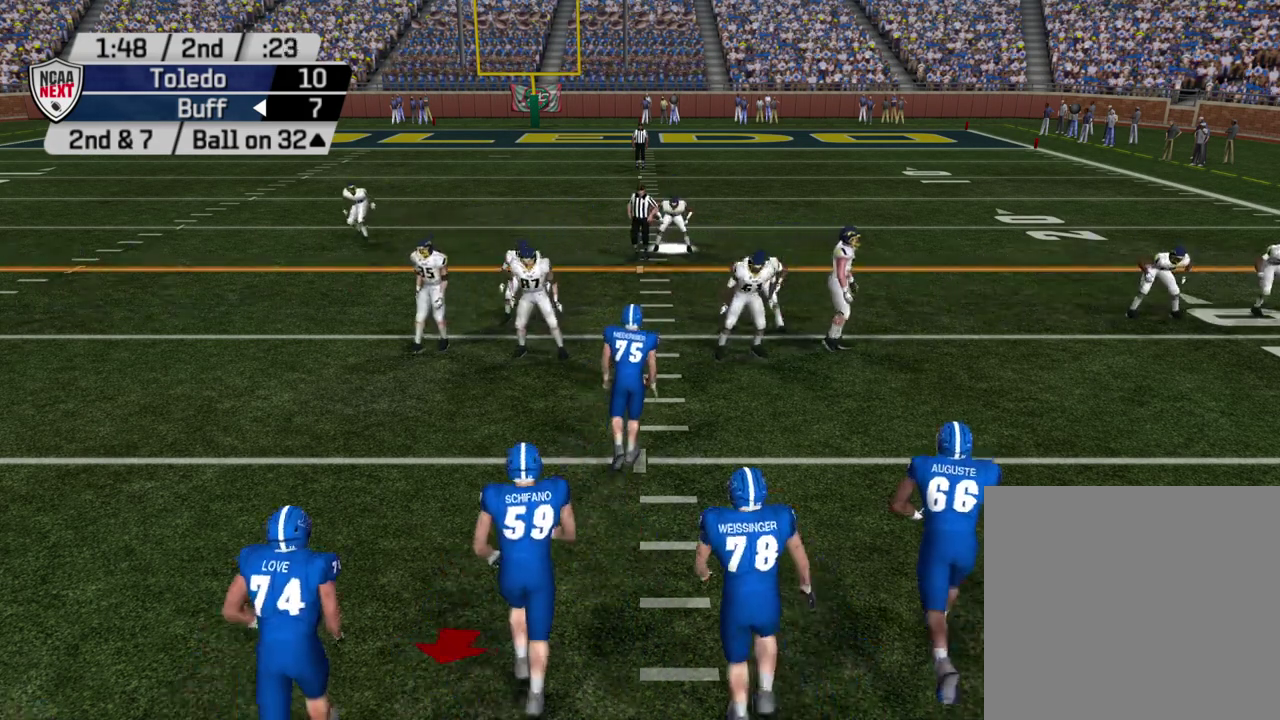
{"dt_ms": 500, "buttons": [], "left_stick": "center", "right_stick": "center", "events": []}
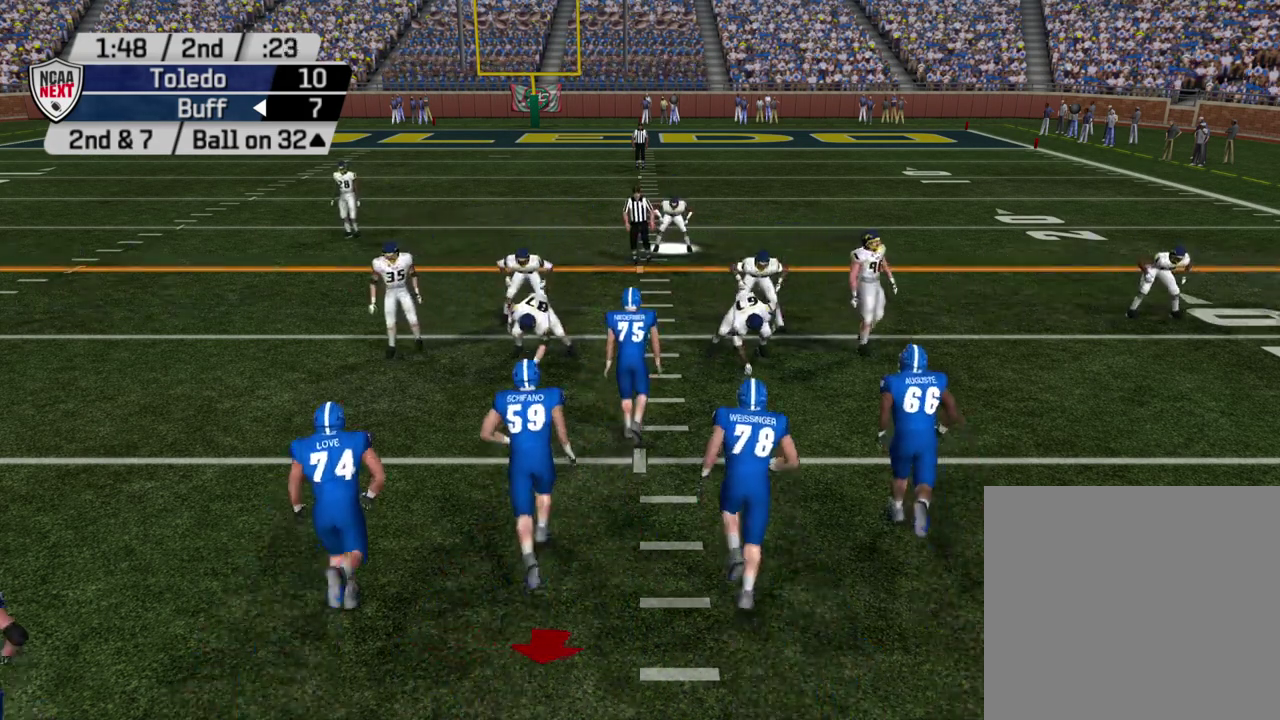
{"dt_ms": 500, "buttons": ["CROSS"], "left_stick": "center", "right_stick": "center", "events": [[433, "CROSS", "down"]]}
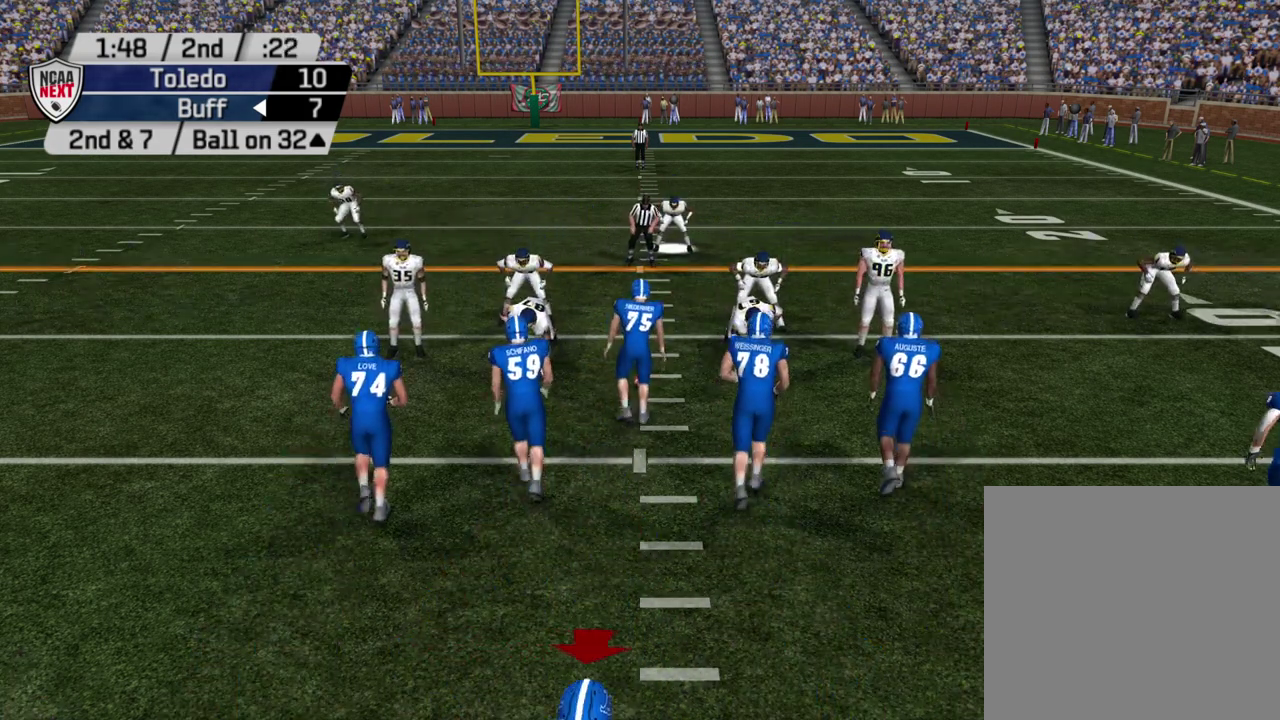
{"dt_ms": 600, "buttons": [], "left_stick": "center", "right_stick": "center", "events": [[67, "CROSS", "up"]]}
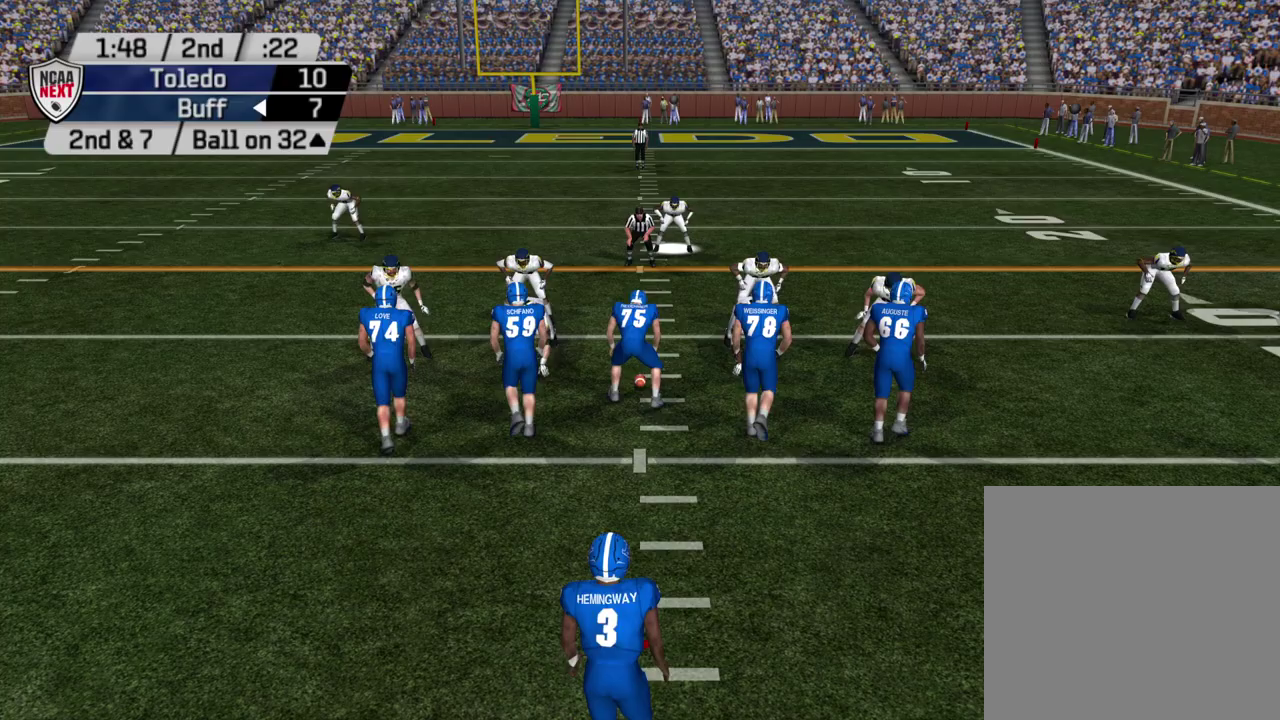
{"dt_ms": 500, "buttons": [], "left_stick": "center", "right_stick": "center", "events": []}
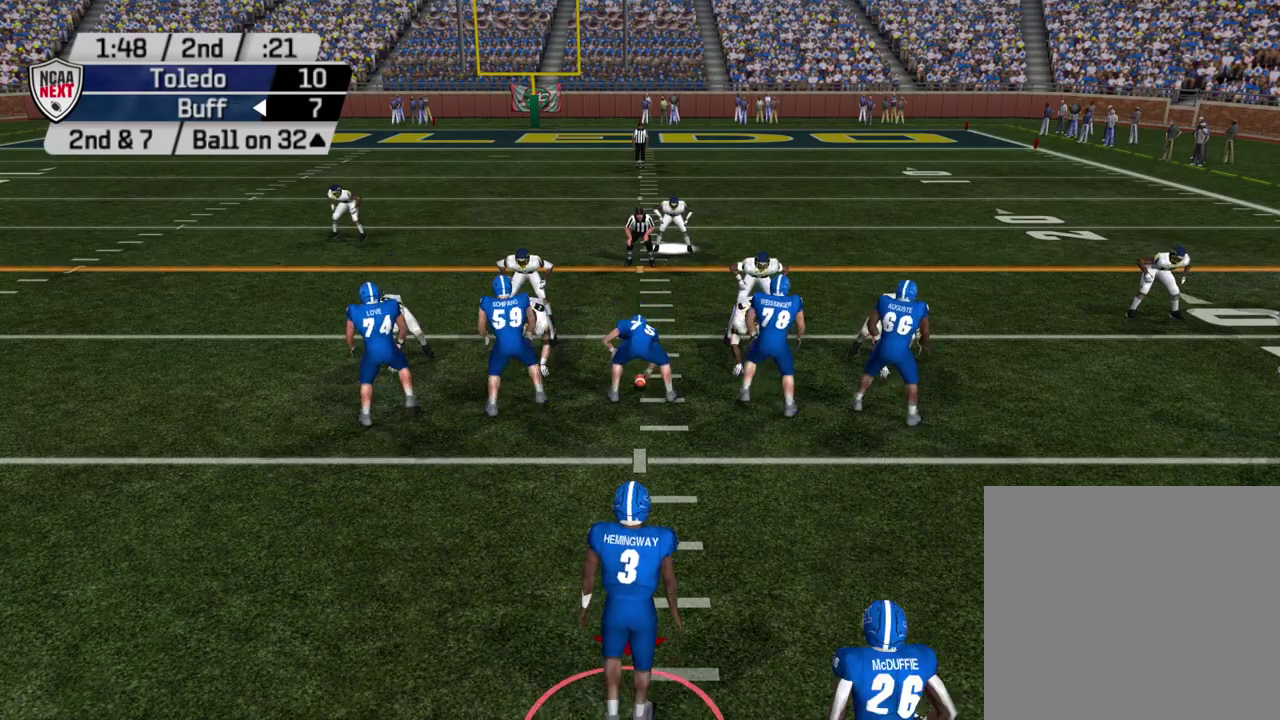
{"dt_ms": 500, "buttons": [], "left_stick": "center", "right_stick": "center", "events": []}
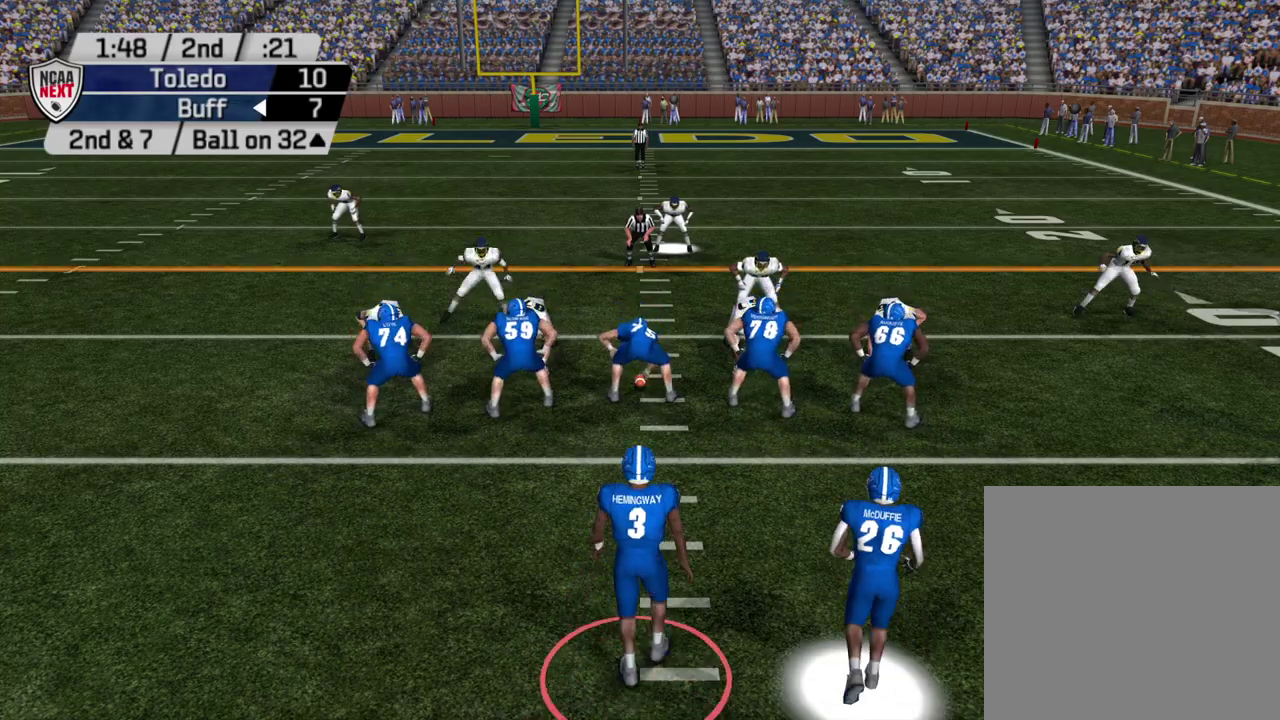
{"dt_ms": 500, "buttons": [], "left_stick": "center", "right_stick": "center", "events": []}
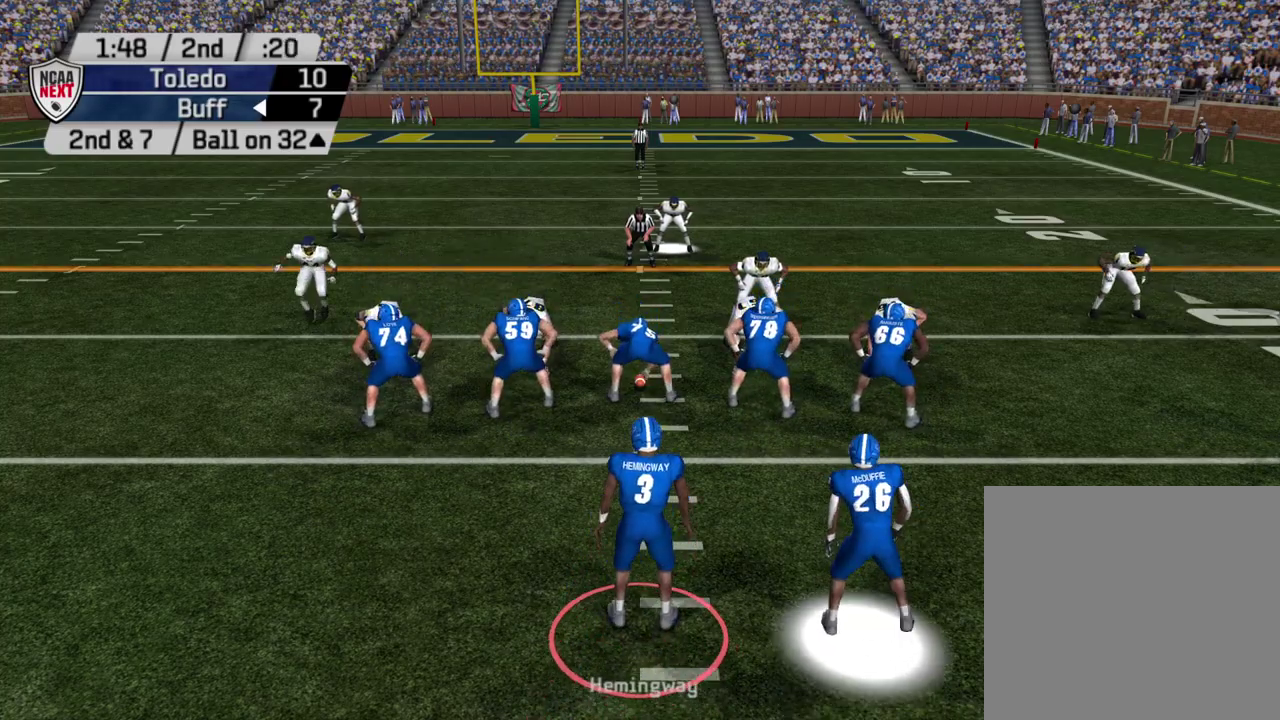
{"dt_ms": 500, "buttons": [], "left_stick": "center", "right_stick": "center", "events": []}
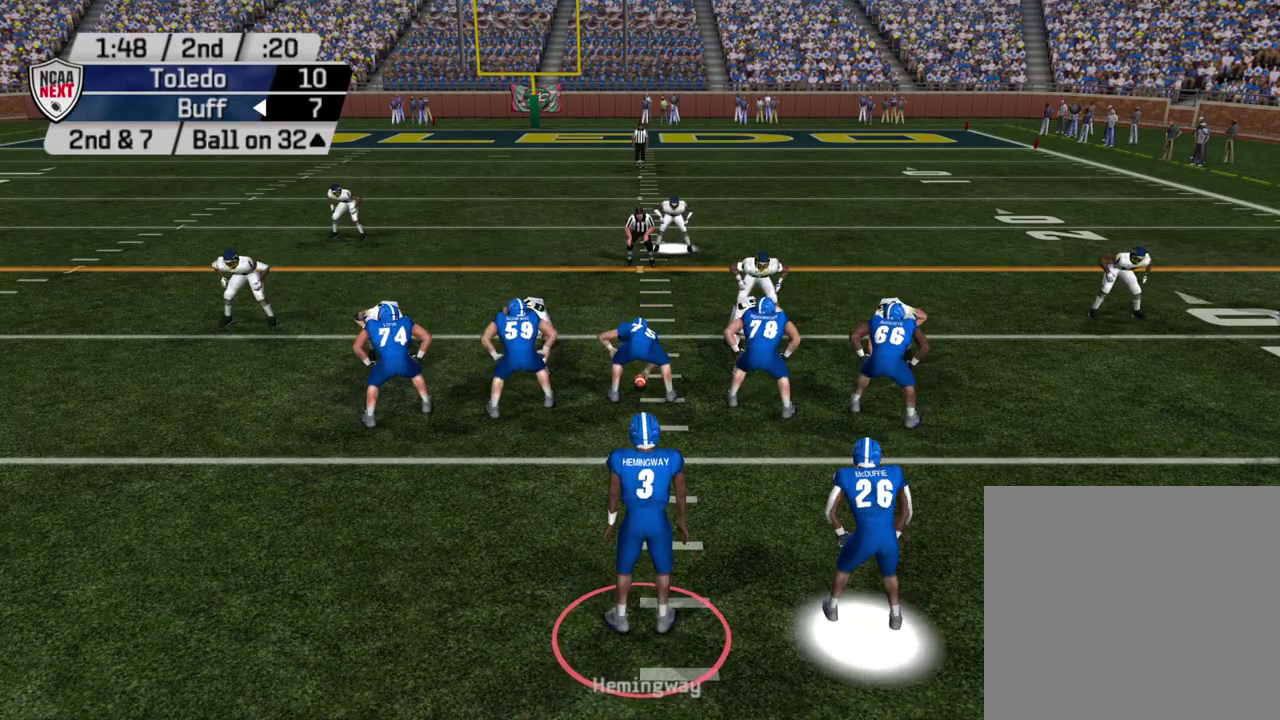
{"dt_ms": 700, "buttons": ["CROSS"], "left_stick": "left", "right_stick": "center", "events": [[217, "CROSS", "down"], [650, "left_stick", "left"]]}